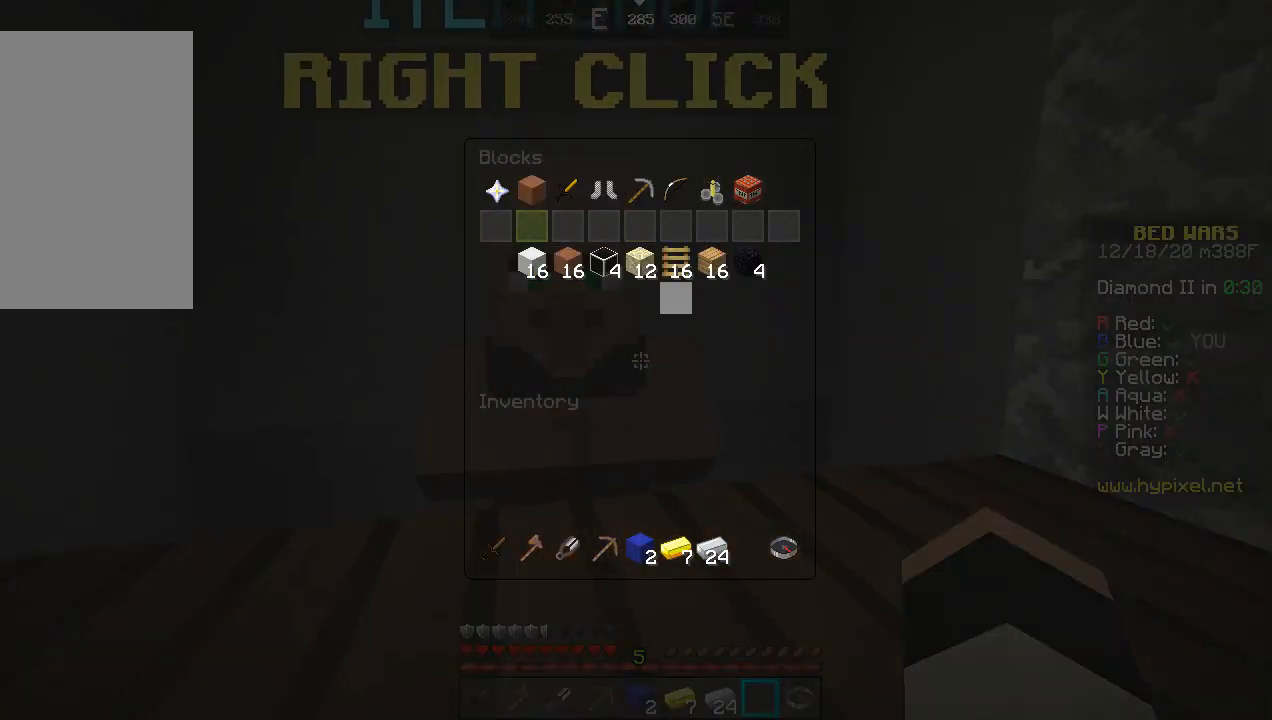
Gameplay with keyboard and mouse; each line is a JSON object with the keys and mouse buttons held at the frame after it. "events" lists presses ("down") and releases ("up") of "a", "d", "s", "space", "w", "mouse_left" and "mouse_right" between this image and that frame as [ms after this image, input, new state], when the widget could be followed in between. "mouse_left", "mouse_right" = the "left", "right" buttons of the "mouse" list. No other keys are recorded. Fast repeated clicks can show as one long hold. Mouse movement is not recorded.
{"keys": [], "mouse": [], "events": []}
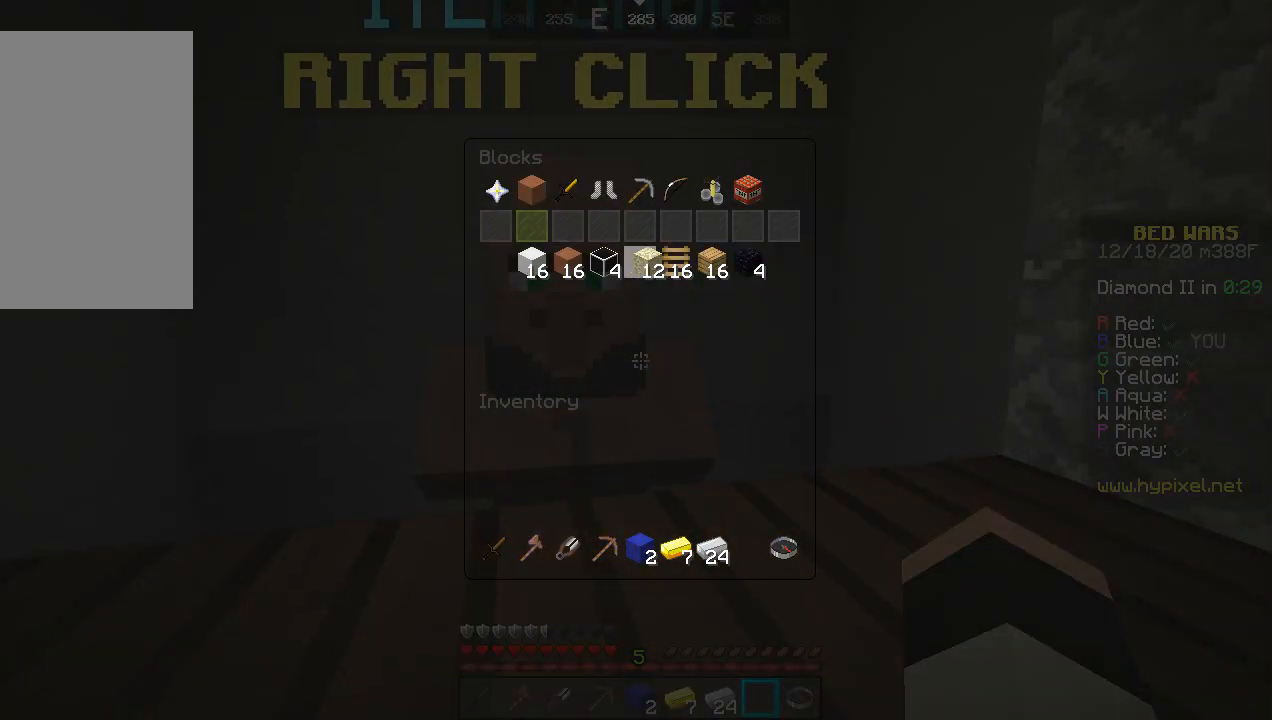
{"keys": ["w"], "mouse": [], "events": [[500, "w", "down"]]}
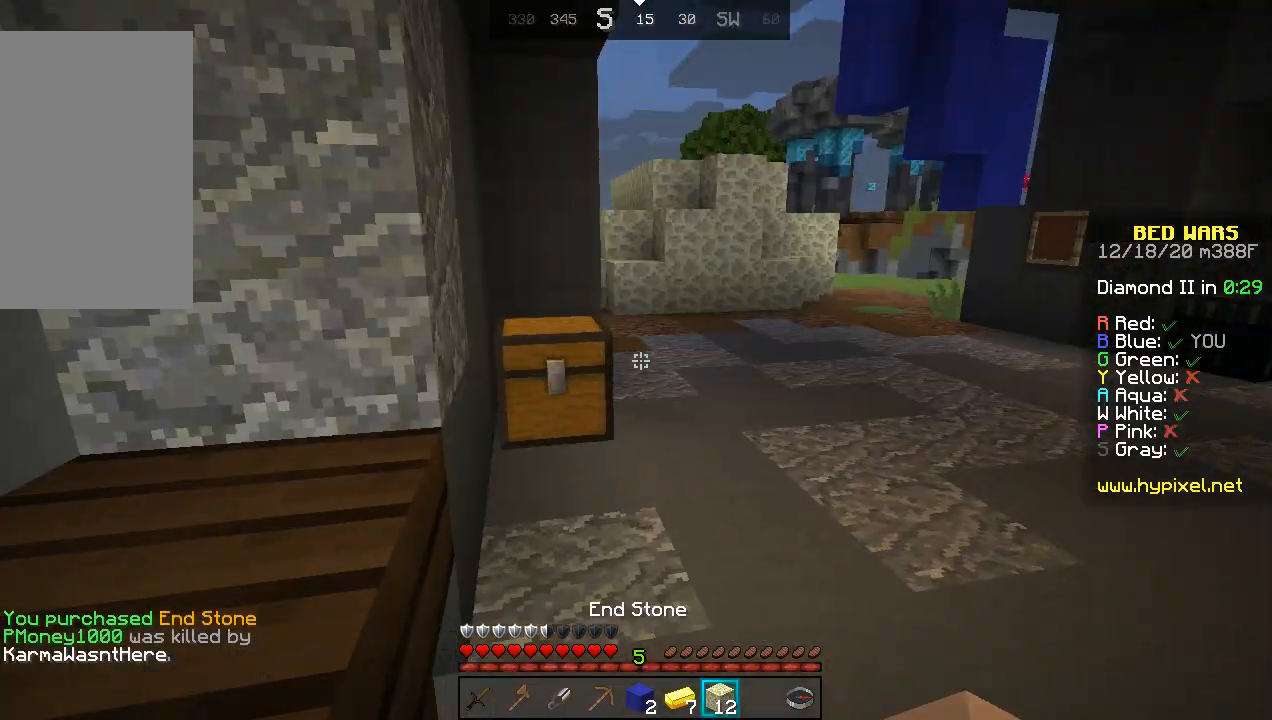
{"keys": ["d", "w"], "mouse": [], "events": [[500, "d", "down"]]}
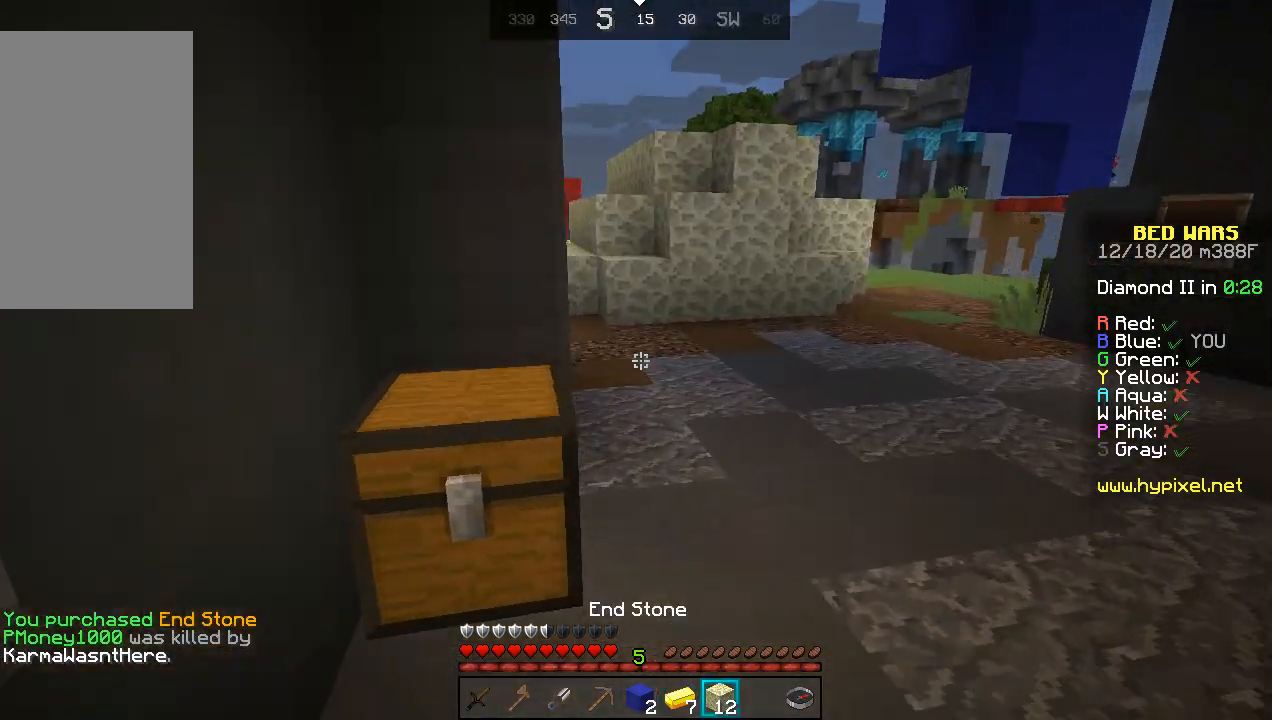
{"keys": ["w"], "mouse": [], "events": [[400, "d", "up"]]}
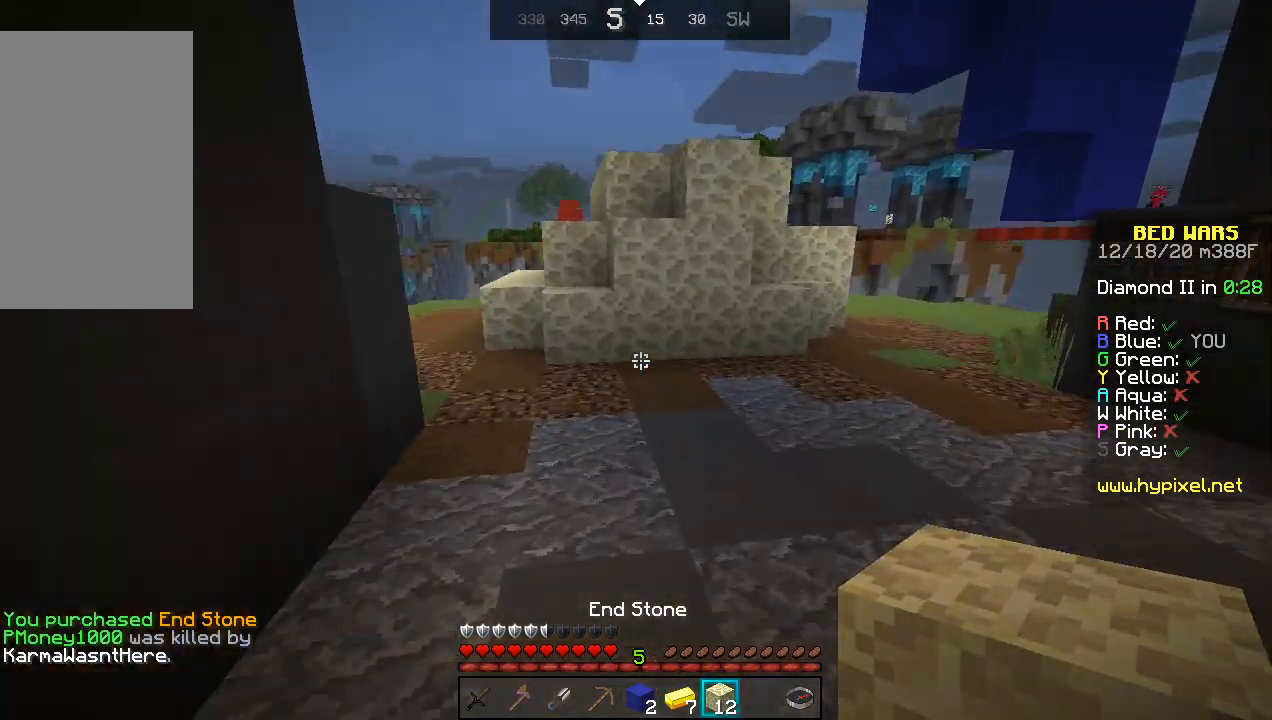
{"keys": ["d", "w"], "mouse": [], "events": [[167, "d", "down"]]}
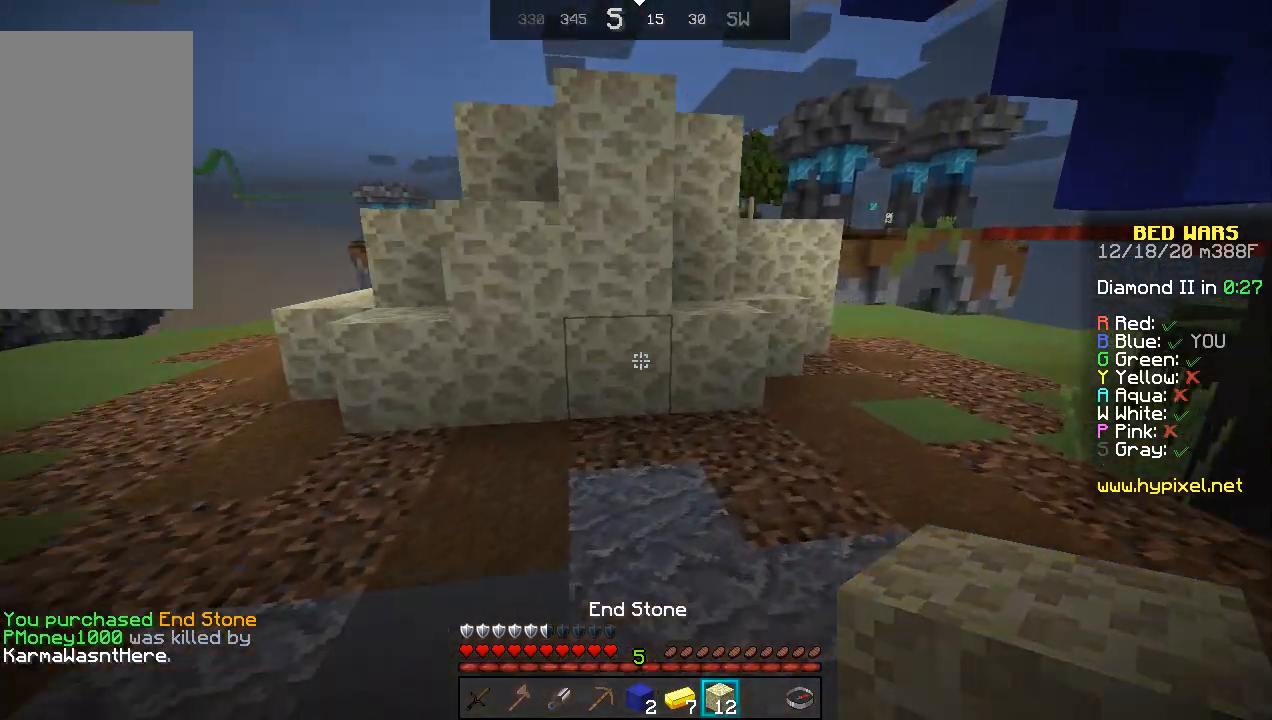
{"keys": ["d", "space", "w"], "mouse": [], "events": [[233, "d", "up"], [433, "space", "down"], [500, "d", "down"]]}
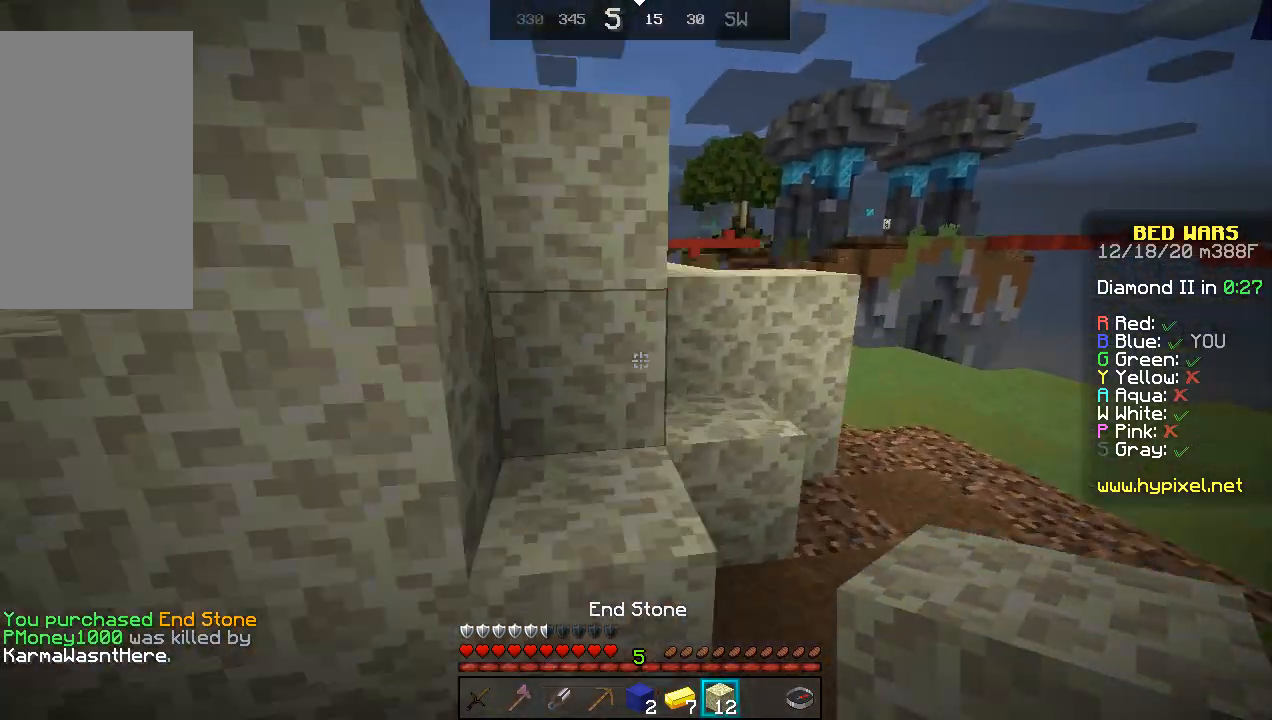
{"keys": ["d", "space", "w"], "mouse": [], "events": [[200, "space", "up"], [300, "space", "down"]]}
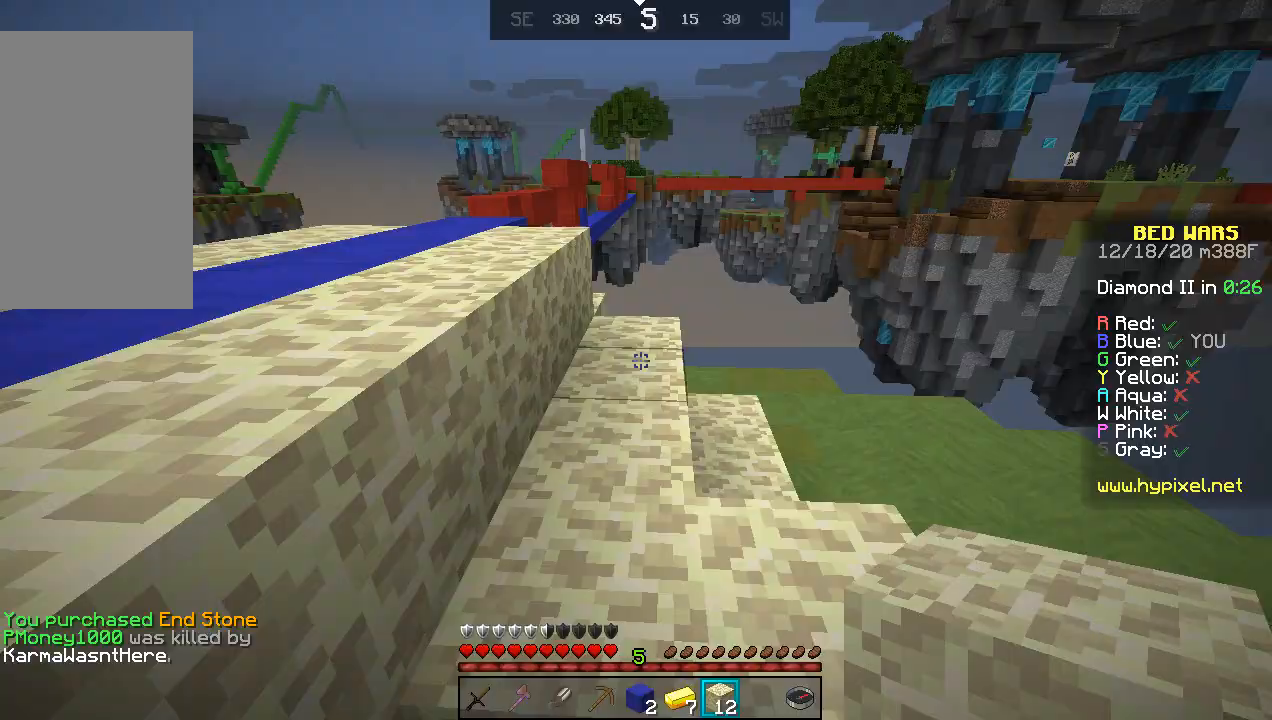
{"keys": ["space", "w"], "mouse": [], "events": [[100, "d", "up"], [100, "space", "up"], [200, "a", "down"], [367, "a", "up"], [367, "space", "down"]]}
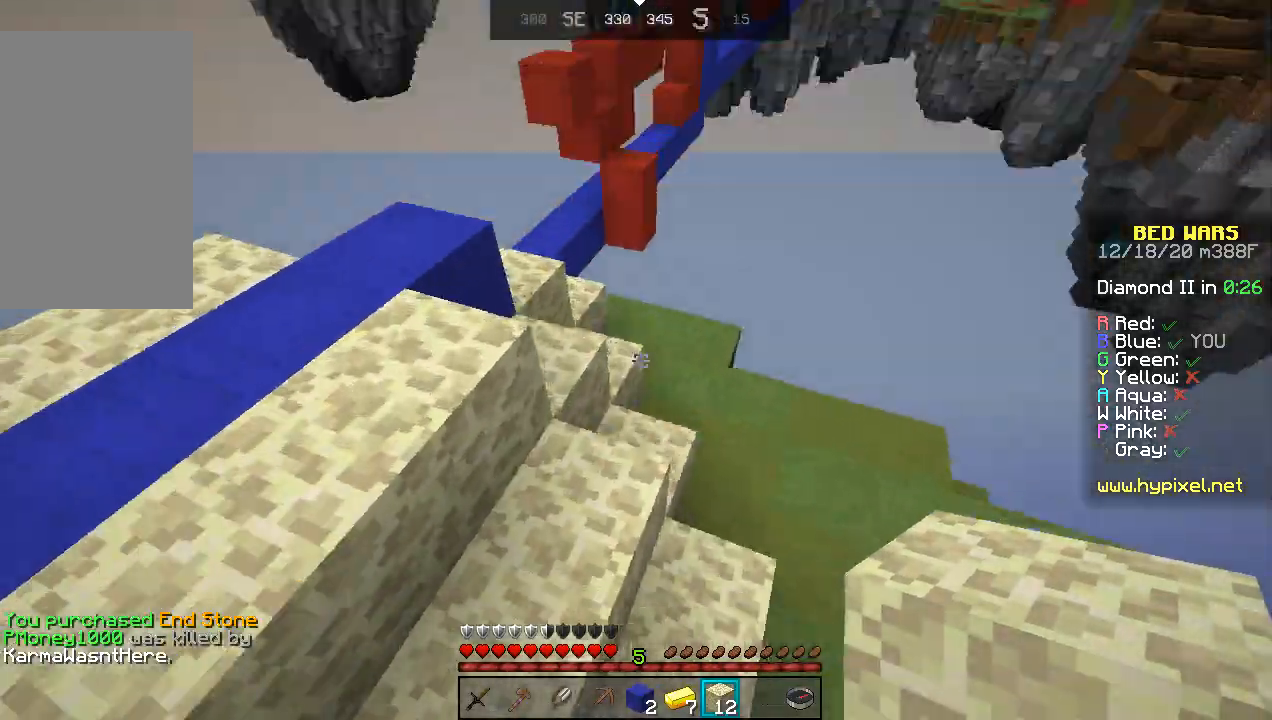
{"keys": ["d", "w"], "mouse": [], "events": [[133, "space", "up"], [200, "a", "down"], [333, "a", "up"], [367, "d", "down"]]}
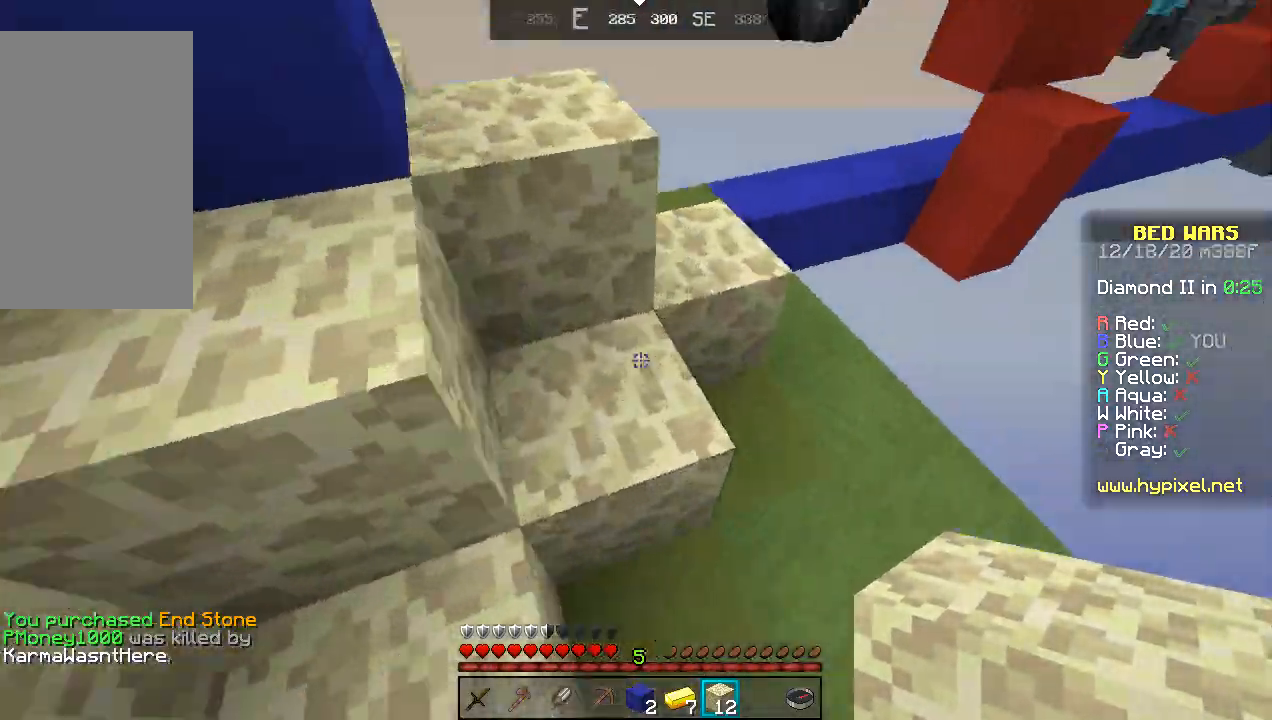
{"keys": ["space", "w"], "mouse": [], "events": [[300, "space", "down"], [367, "d", "up"]]}
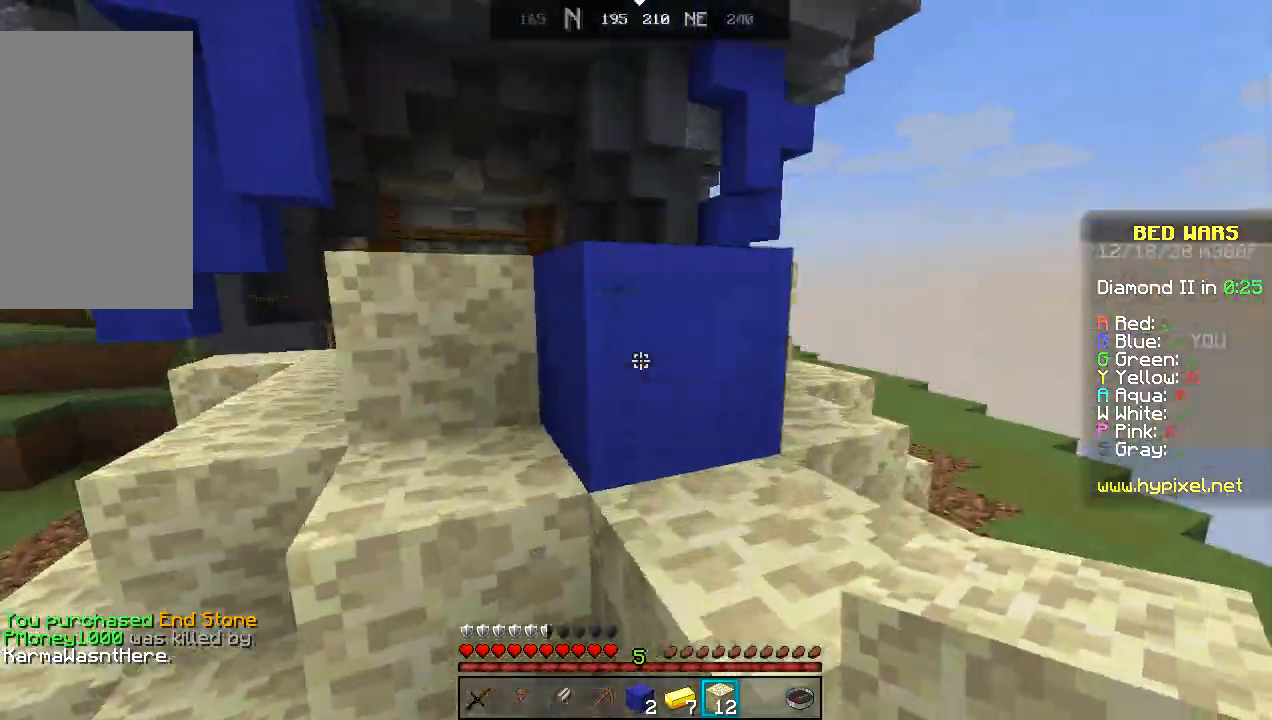
{"keys": ["space", "w"], "mouse": [], "events": [[67, "d", "down"], [100, "space", "up"], [167, "mouse_right", "down"], [200, "d", "up"], [233, "a", "down"], [233, "mouse_right", "up"], [367, "space", "down"], [400, "a", "up"]]}
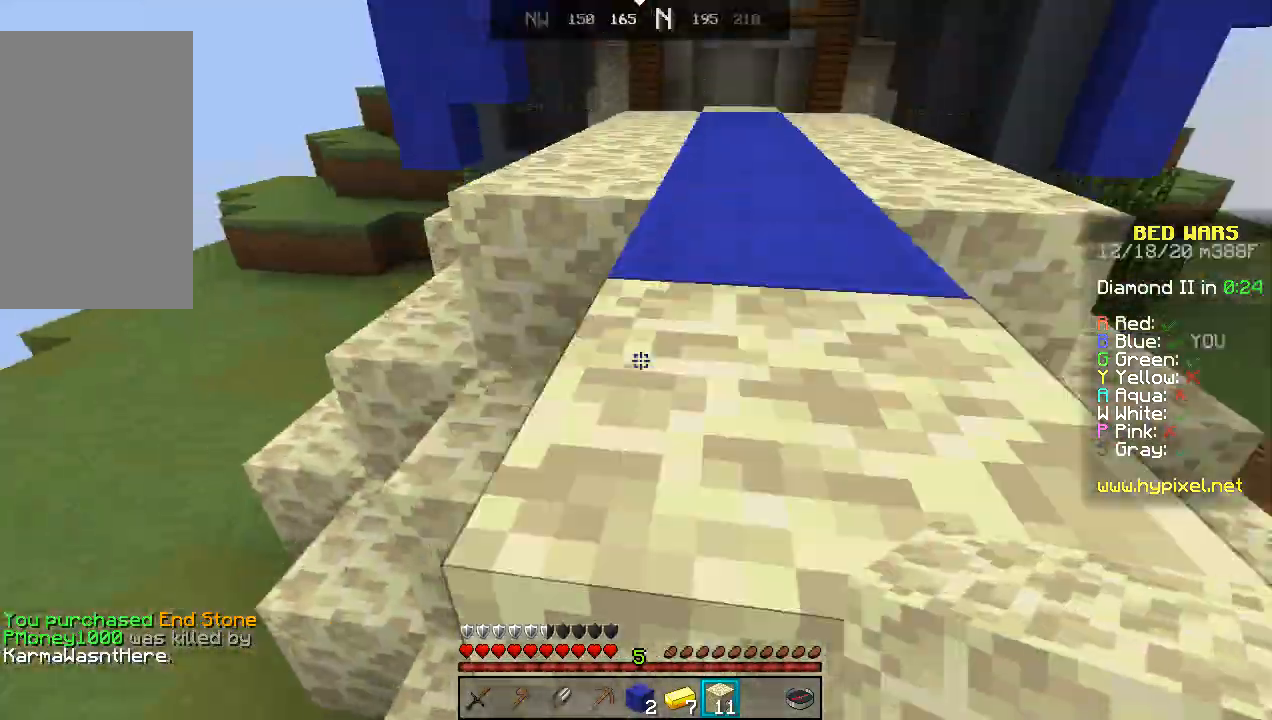
{"keys": ["d"], "mouse": [], "events": [[33, "a", "down"], [67, "w", "up"], [167, "space", "up"], [367, "a", "up"], [367, "mouse_right", "down"], [400, "d", "down"], [433, "mouse_right", "up"]]}
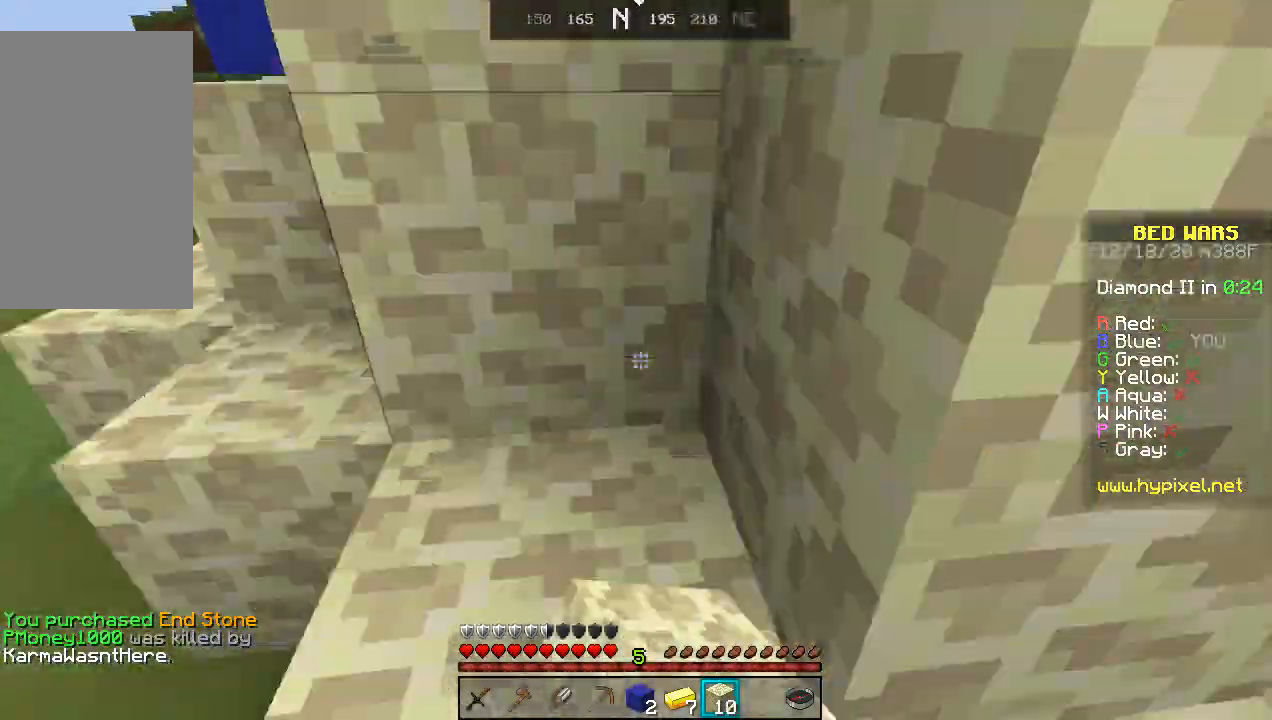
{"keys": ["d", "space"], "mouse": [], "events": [[267, "w", "down"], [367, "space", "down"], [433, "w", "up"]]}
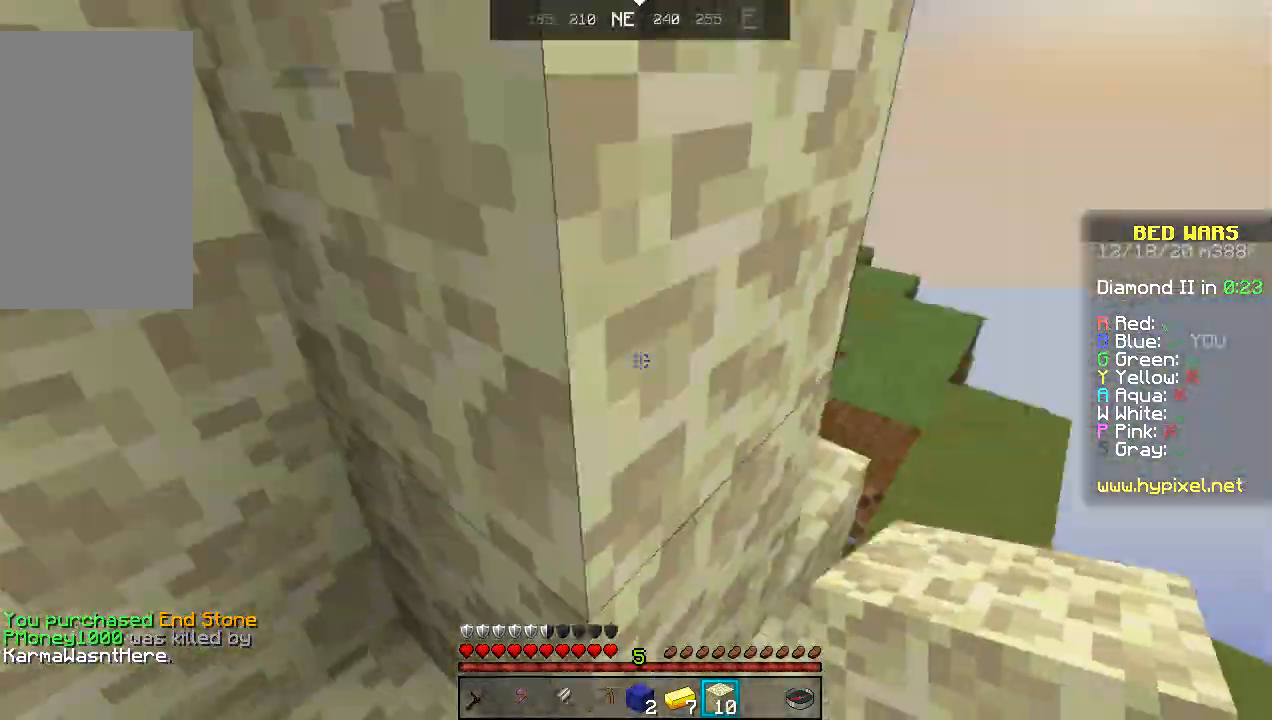
{"keys": ["d", "space", "w"], "mouse": [], "events": [[67, "space", "up"], [267, "w", "down"], [433, "space", "down"]]}
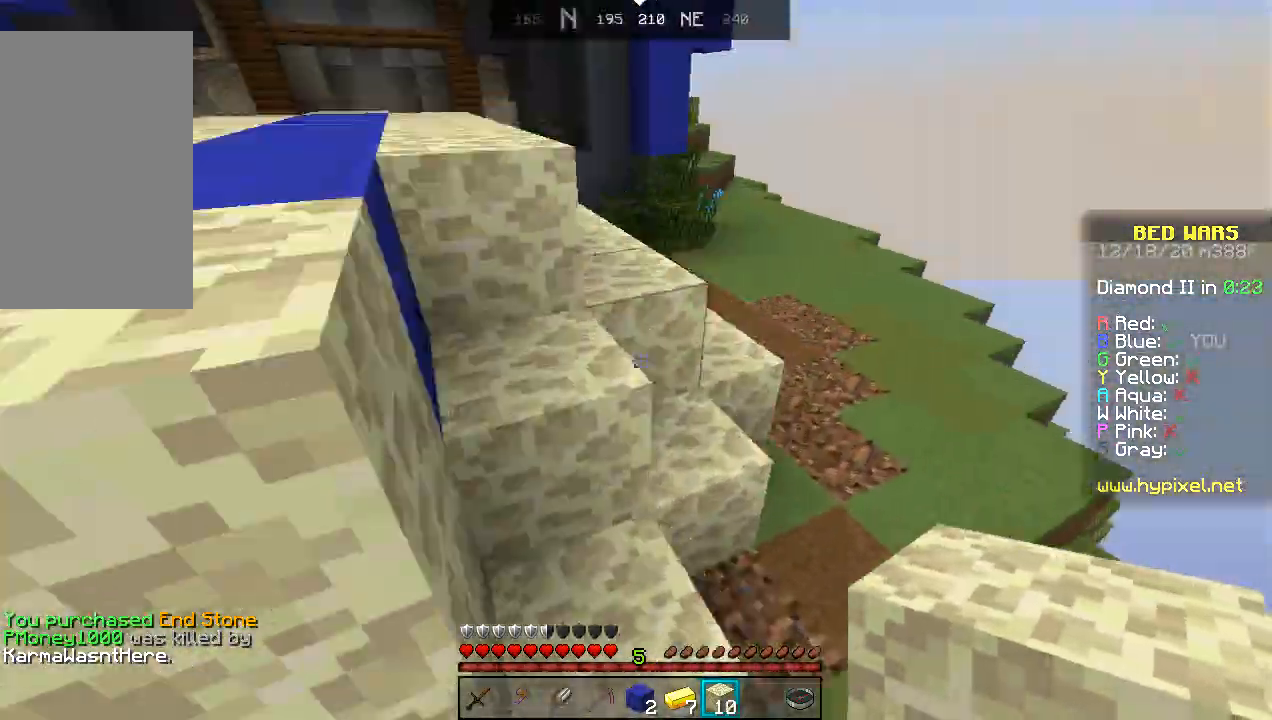
{"keys": ["d", "w"], "mouse": [], "events": [[100, "d", "up"], [133, "a", "down"], [233, "space", "up"], [300, "a", "up"], [300, "mouse_right", "down"], [400, "d", "down"], [400, "mouse_right", "up"]]}
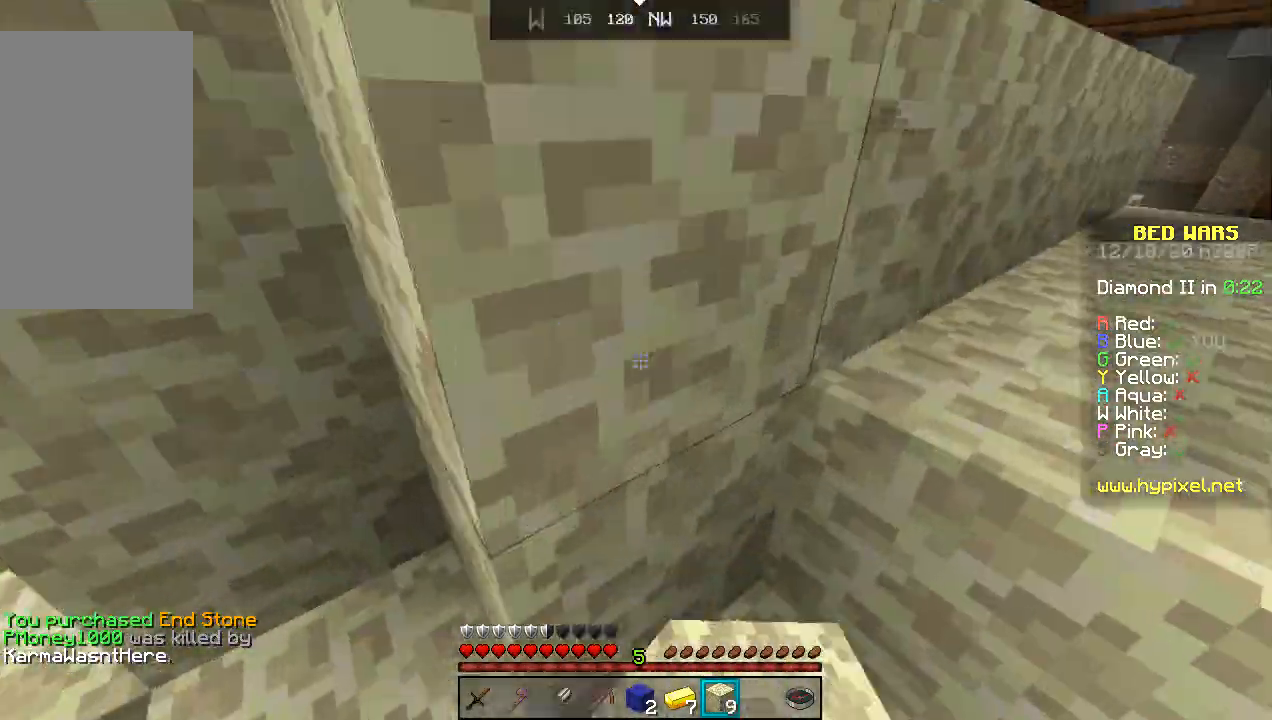
{"keys": ["space", "w"], "mouse": [], "events": [[33, "space", "down"], [367, "space", "up"], [500, "d", "up"], [500, "space", "down"]]}
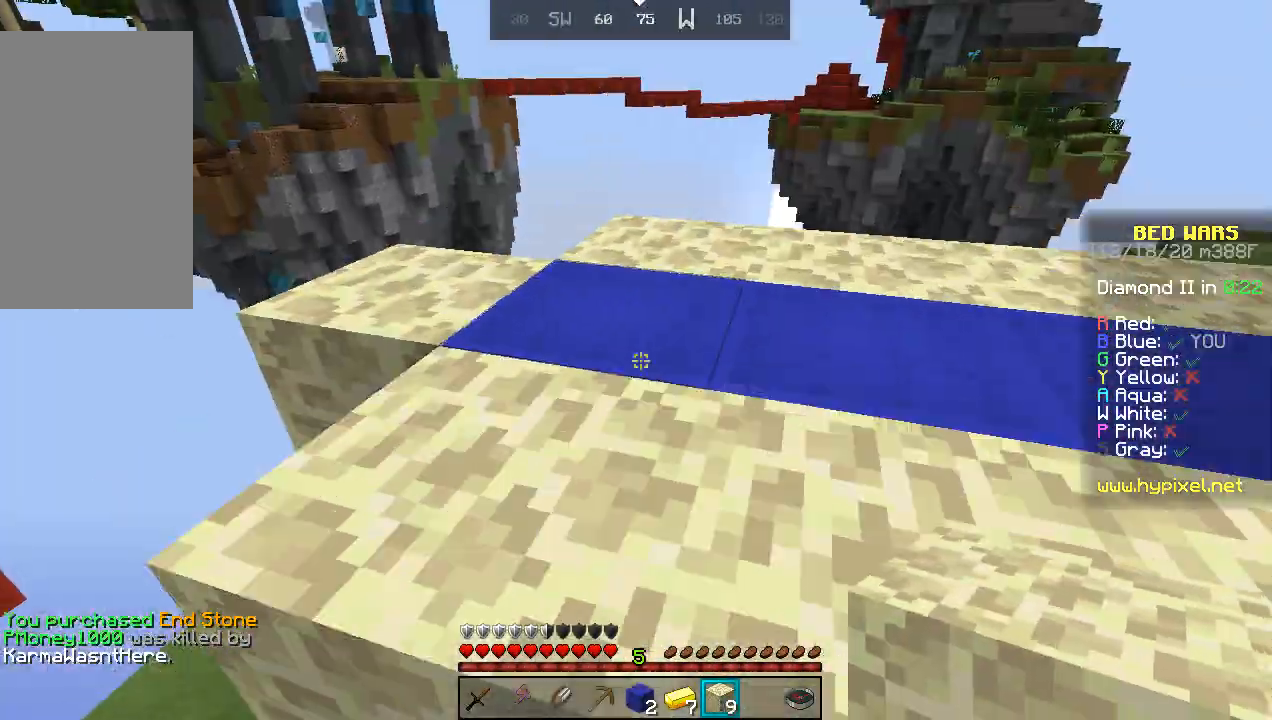
{"keys": ["d"], "mouse": [], "events": [[167, "d", "down"], [233, "space", "up"], [267, "w", "up"], [400, "mouse_right", "down"], [500, "mouse_right", "up"]]}
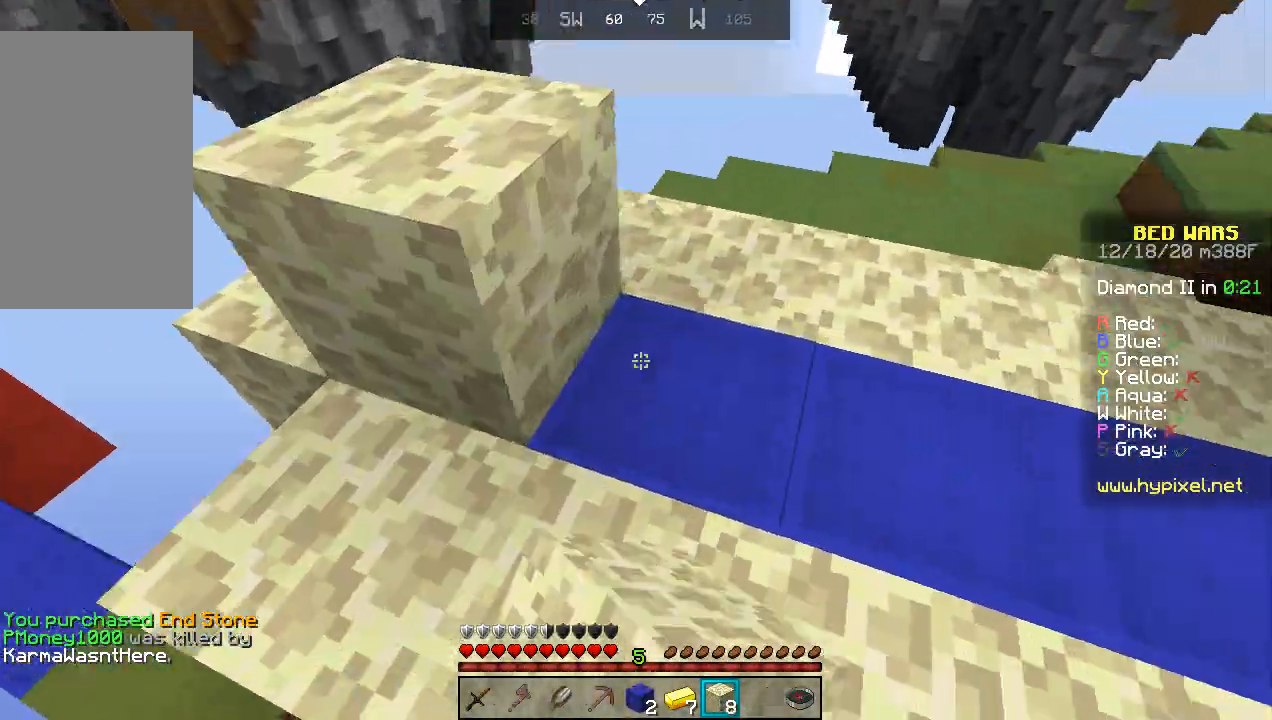
{"keys": ["d"], "mouse": [], "events": [[100, "mouse_right", "down"], [200, "mouse_right", "up"], [300, "mouse_right", "down"], [400, "mouse_right", "up"]]}
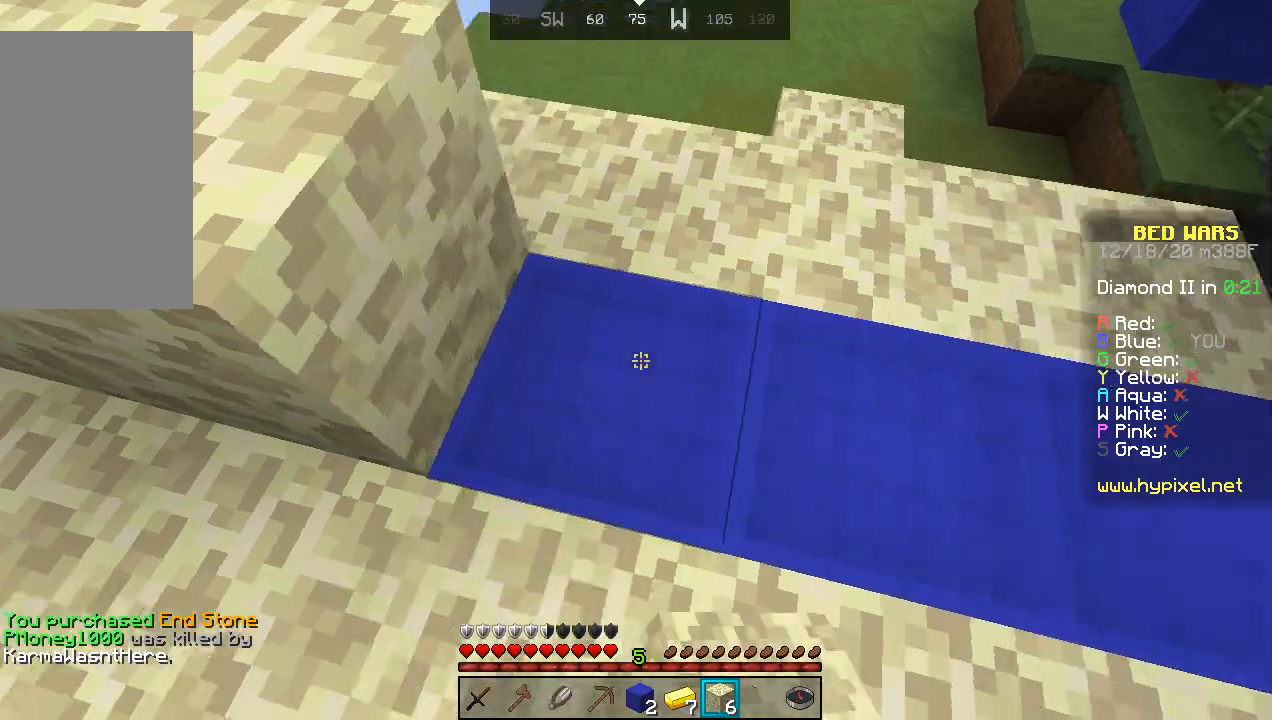
{"keys": [], "mouse": ["right"], "events": [[67, "mouse_right", "down"], [100, "s", "down"], [133, "mouse_right", "up"], [400, "d", "up"], [400, "s", "up"], [433, "mouse_right", "down"]]}
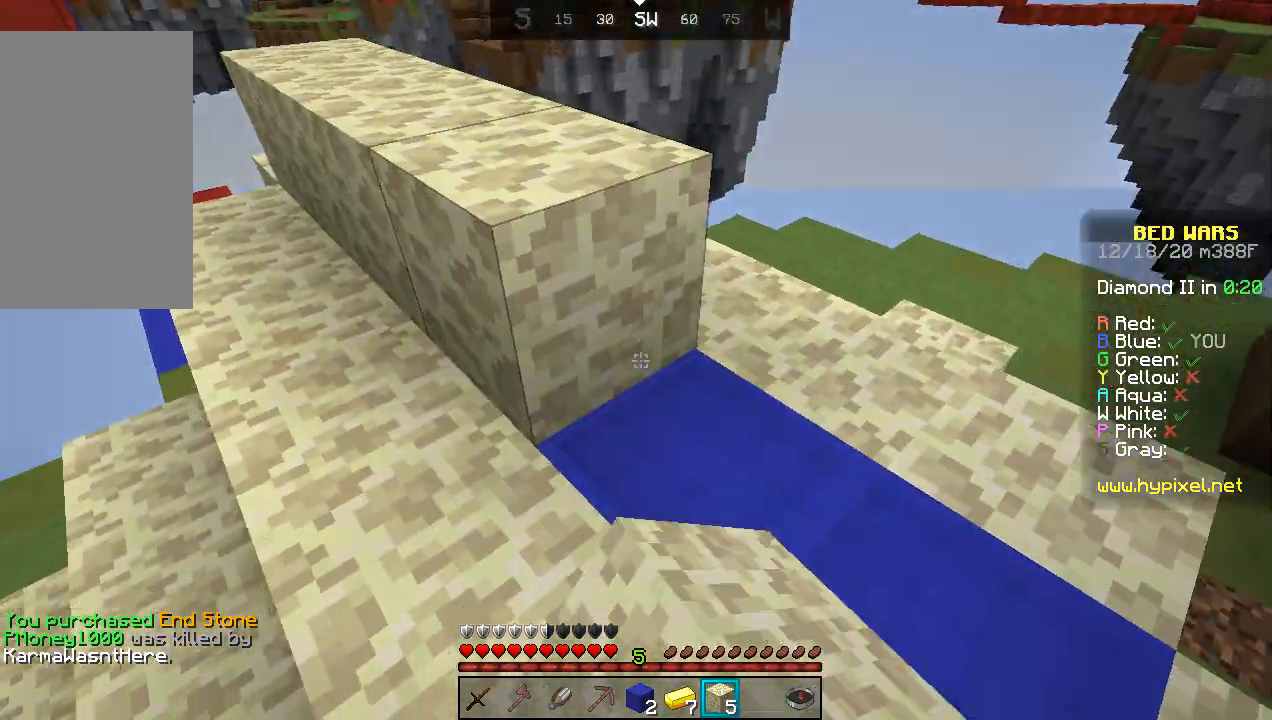
{"keys": [], "mouse": [], "events": [[33, "mouse_right", "up"], [33, "s", "down"], [100, "d", "down"], [167, "mouse_right", "down"], [233, "mouse_right", "up"], [233, "s", "up"], [267, "d", "up"]]}
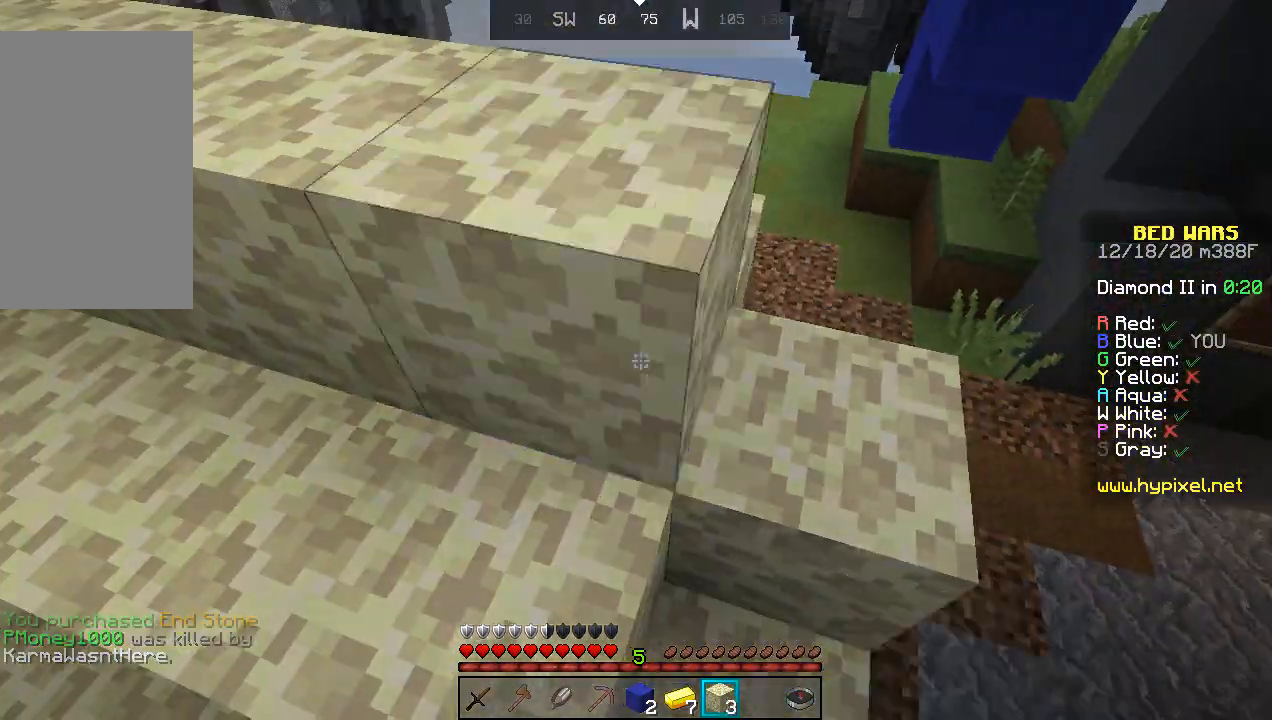
{"keys": ["d"], "mouse": ["right"], "events": [[333, "d", "down"], [500, "mouse_right", "down"]]}
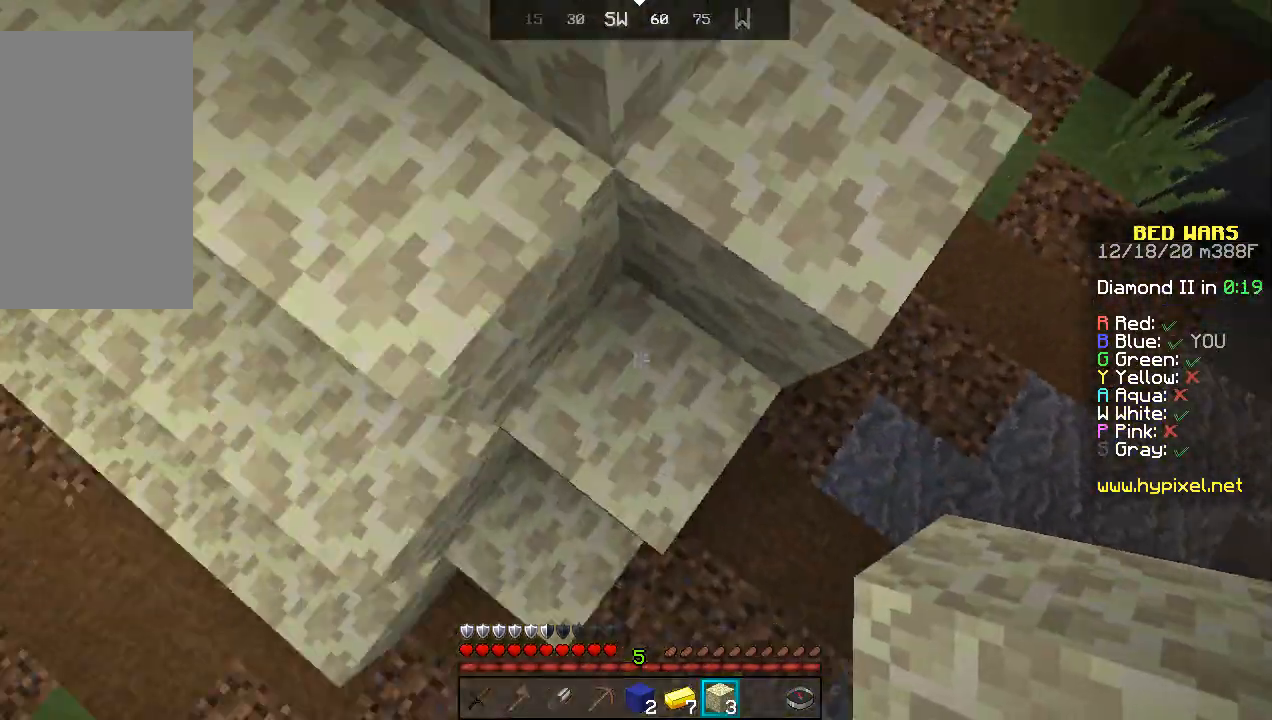
{"keys": ["d"], "mouse": [], "events": [[133, "a", "down"], [133, "d", "up"], [133, "mouse_right", "up"], [233, "d", "down"], [300, "a", "up"]]}
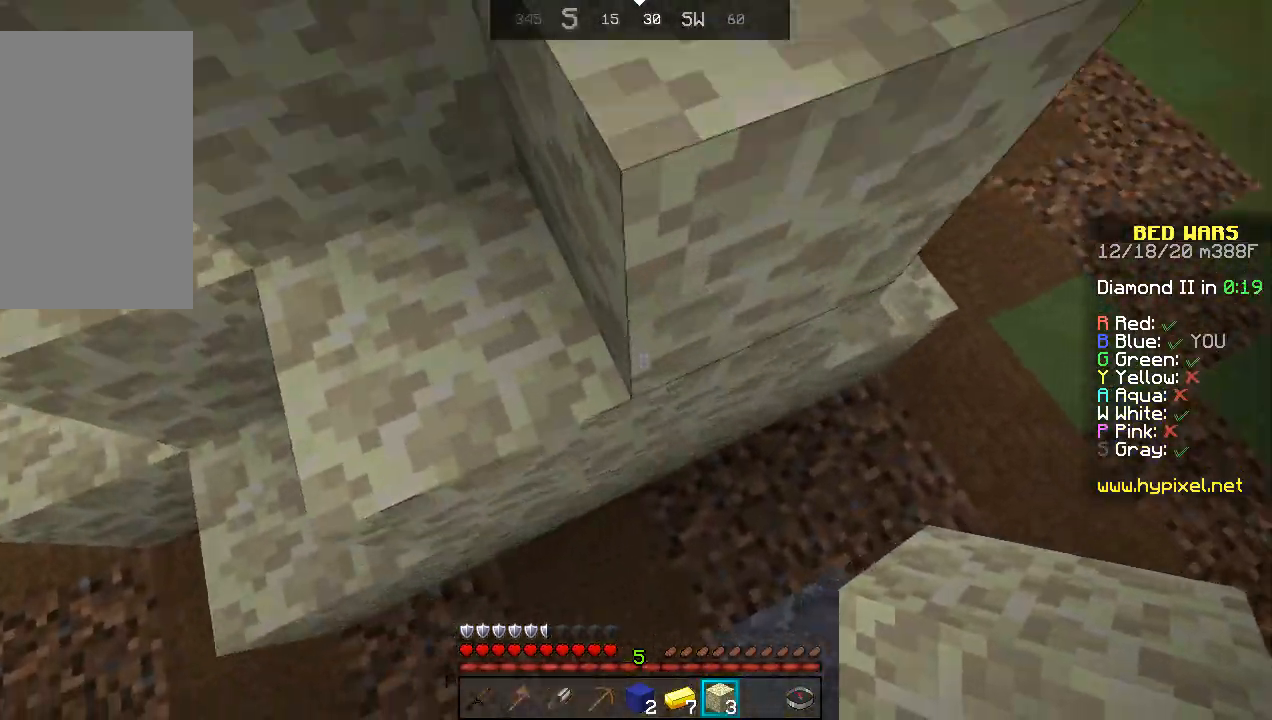
{"keys": ["d", "w"], "mouse": [], "events": [[167, "w", "down"]]}
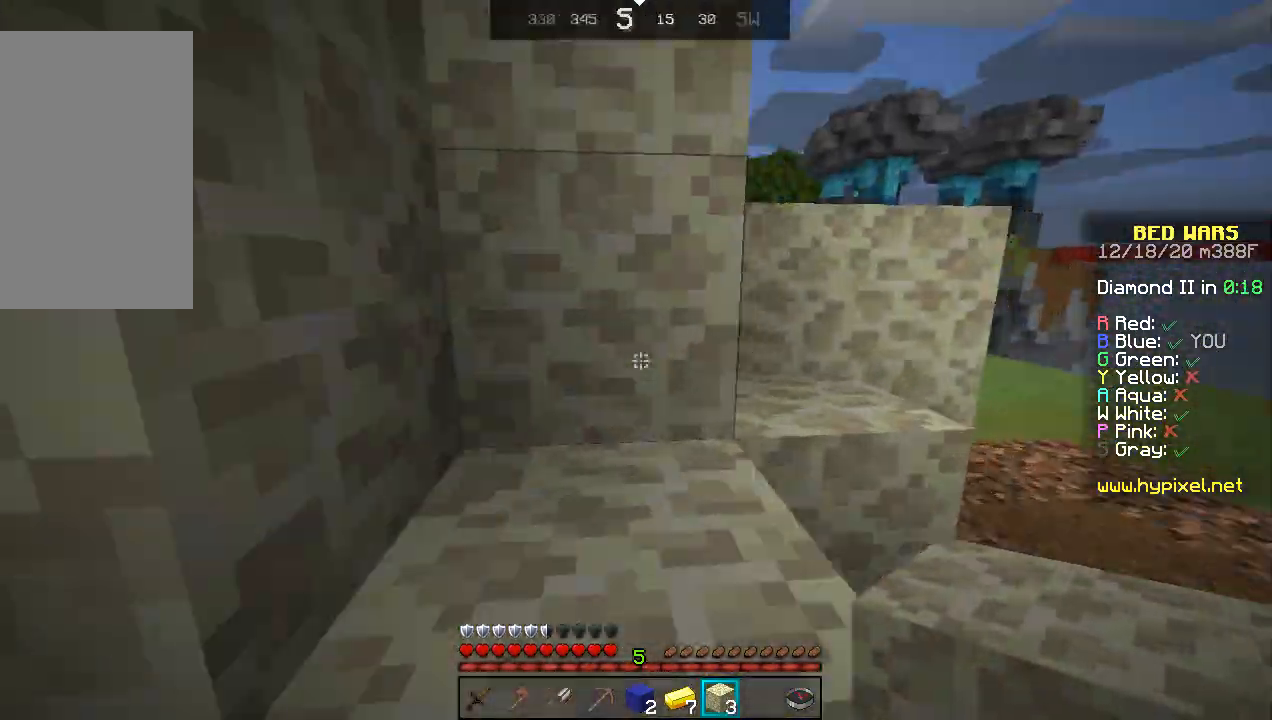
{"keys": ["d", "s"], "mouse": ["right"], "events": [[100, "w", "up"], [300, "mouse_right", "down"], [333, "s", "down"], [367, "mouse_right", "up"], [500, "mouse_right", "down"]]}
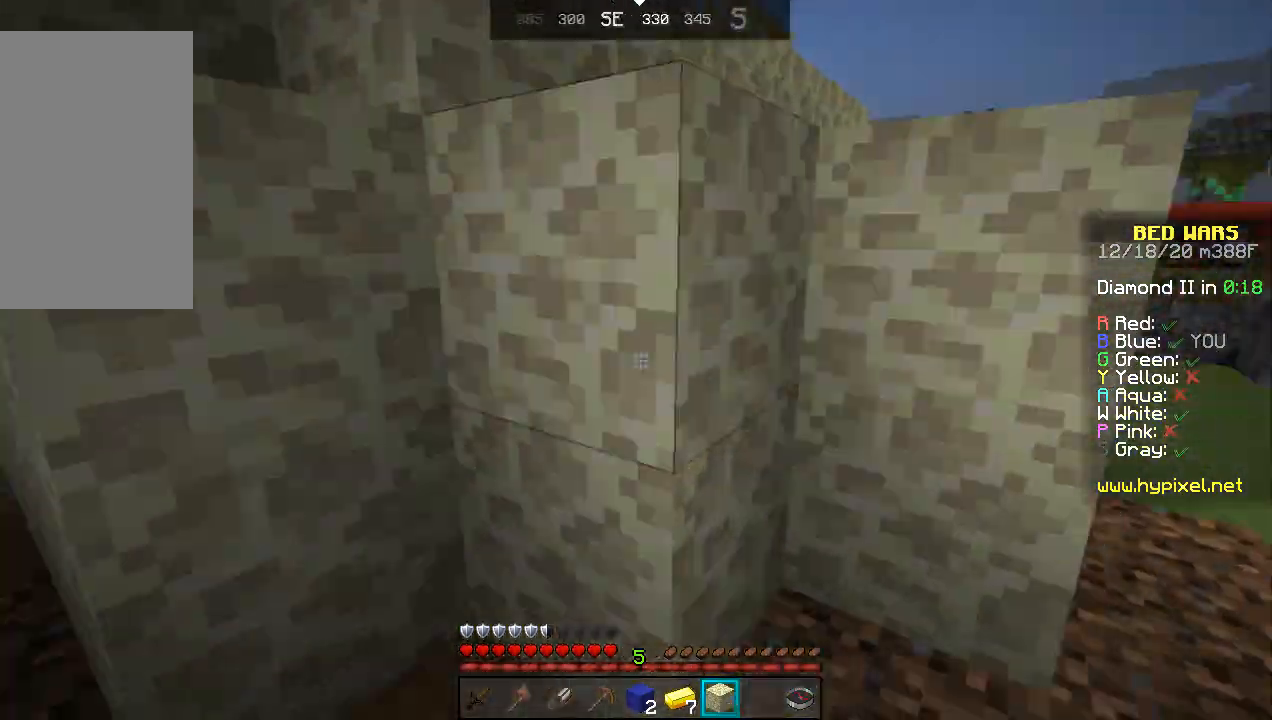
{"keys": ["a", "w"], "mouse": [], "events": [[67, "mouse_right", "up"], [167, "d", "up"], [167, "mouse_right", "down"], [200, "a", "down"], [200, "s", "up"], [233, "mouse_right", "up"], [367, "a", "up"], [467, "a", "down"], [467, "w", "down"]]}
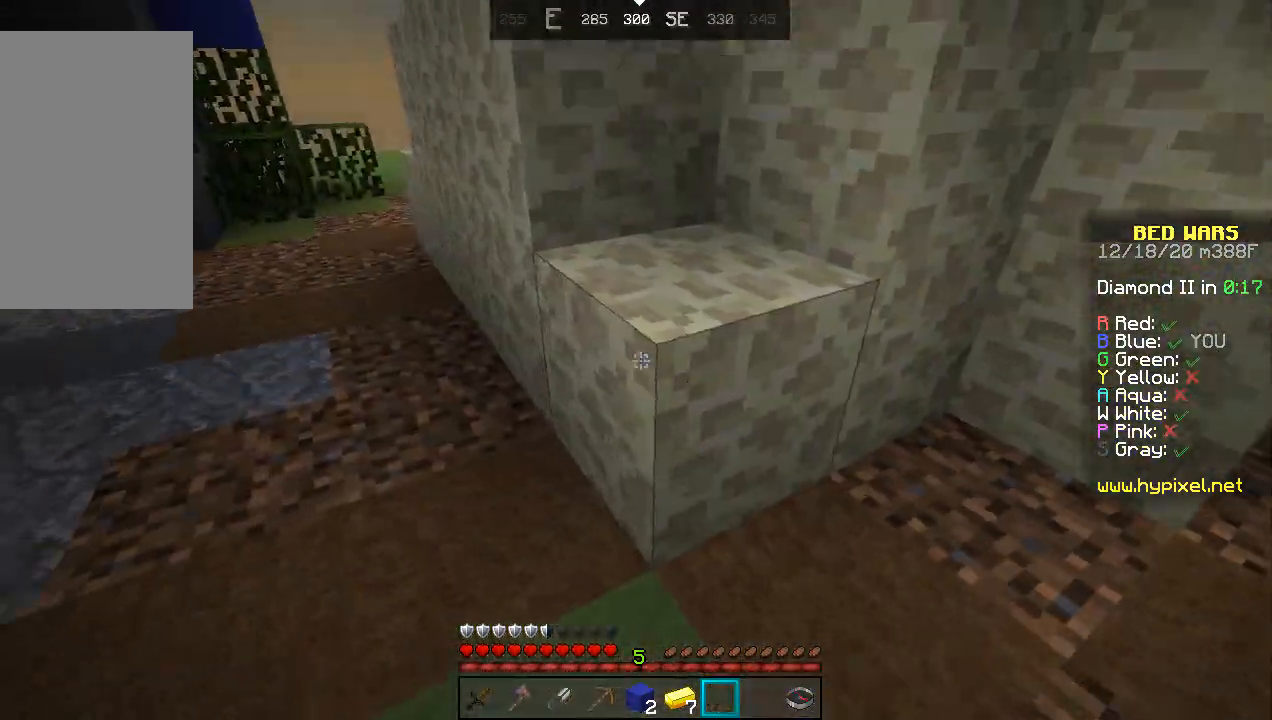
{"keys": ["a", "w"], "mouse": [], "events": [[133, "a", "up"], [300, "a", "down"]]}
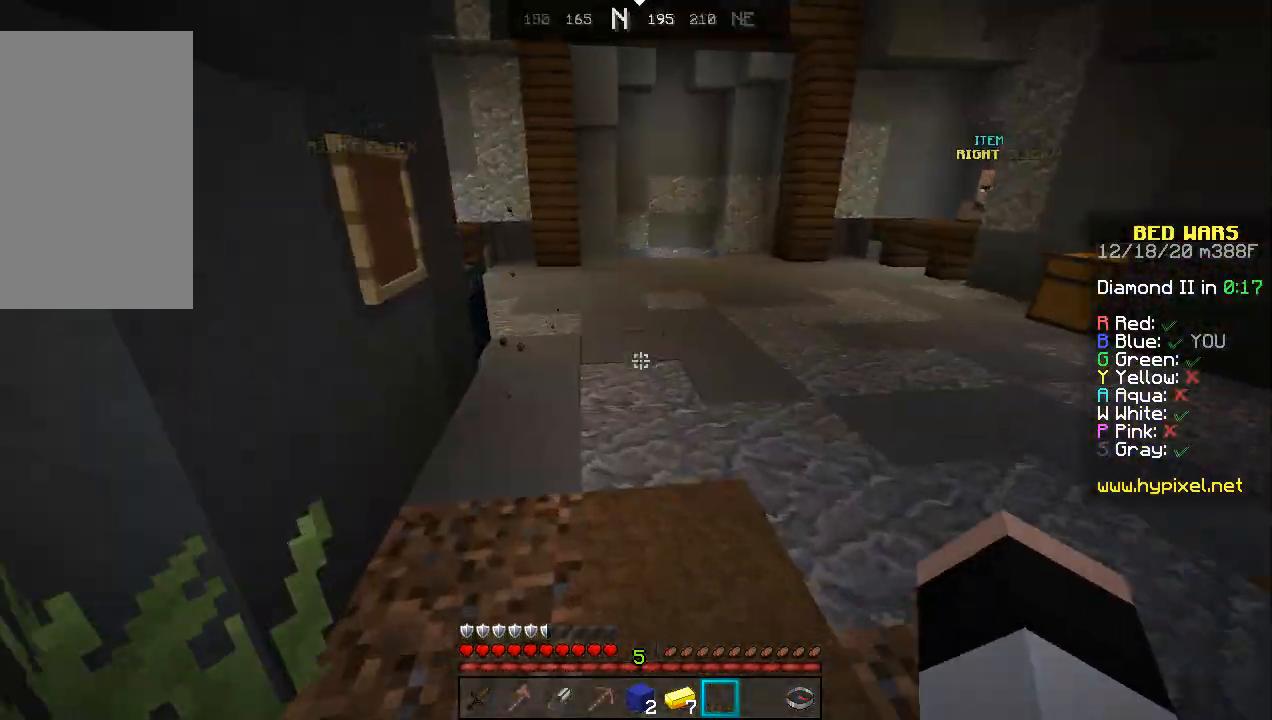
{"keys": ["space", "w"], "mouse": [], "events": [[67, "a", "up"], [233, "space", "down"]]}
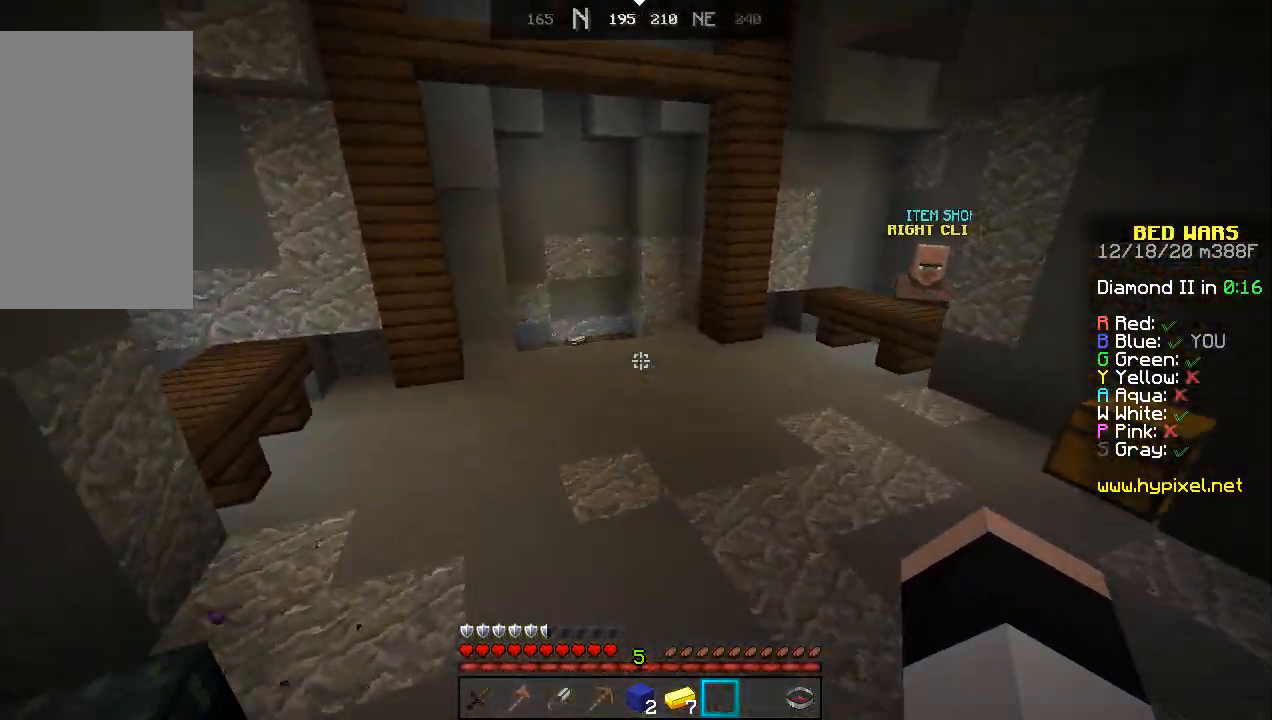
{"keys": ["space", "w"], "mouse": [], "events": [[100, "space", "up"], [300, "space", "down"]]}